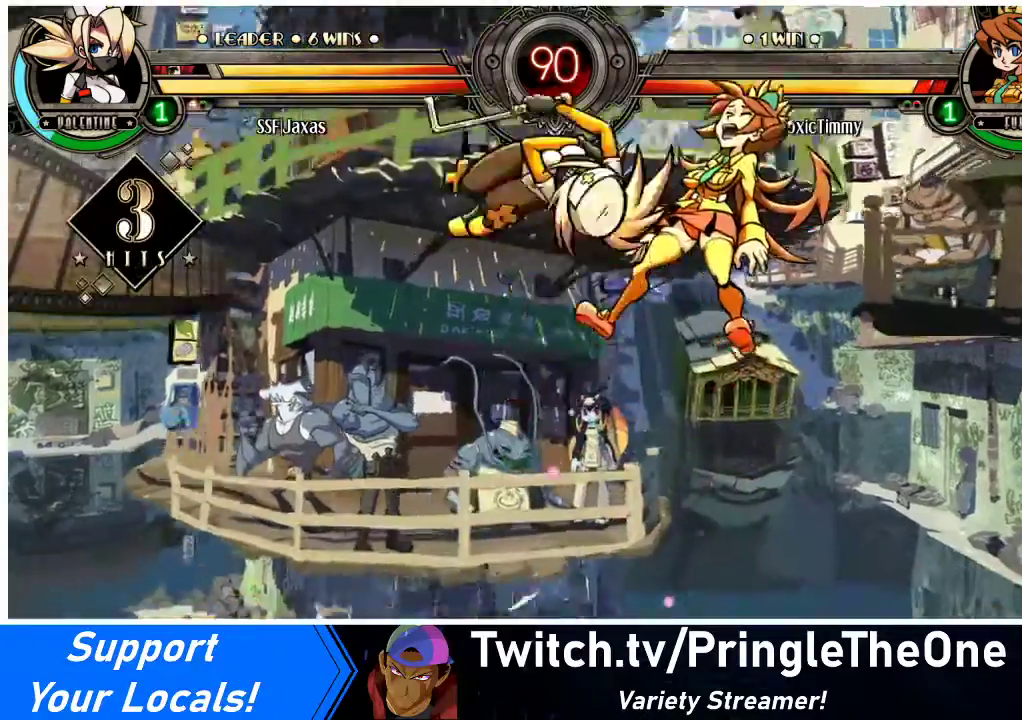
Gameplay with a controller (arcade stick); each line is a JSON object with the inputs held at the frame after it. "events" lists button and stick changes between this image and that frame as [ms after this image, input, new state], when the widget could be followed in between. Not read: L3 R3.
{"buttons": [], "events": [[167, "R2", "down"], [267, "R2", "up"]]}
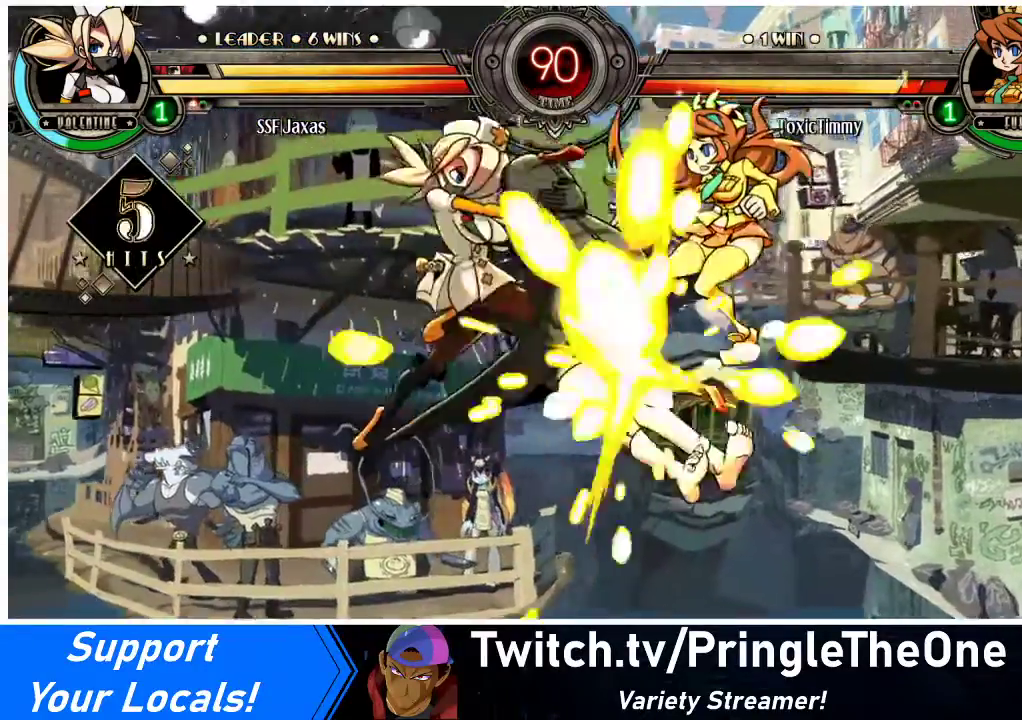
{"buttons": [], "events": [[133, "DPAD_DOWN", "down"], [233, "DPAD_RIGHT", "down"], [300, "DPAD_DOWN", "up"], [333, "R2", "down"], [400, "DPAD_RIGHT", "up"], [467, "R2", "up"]]}
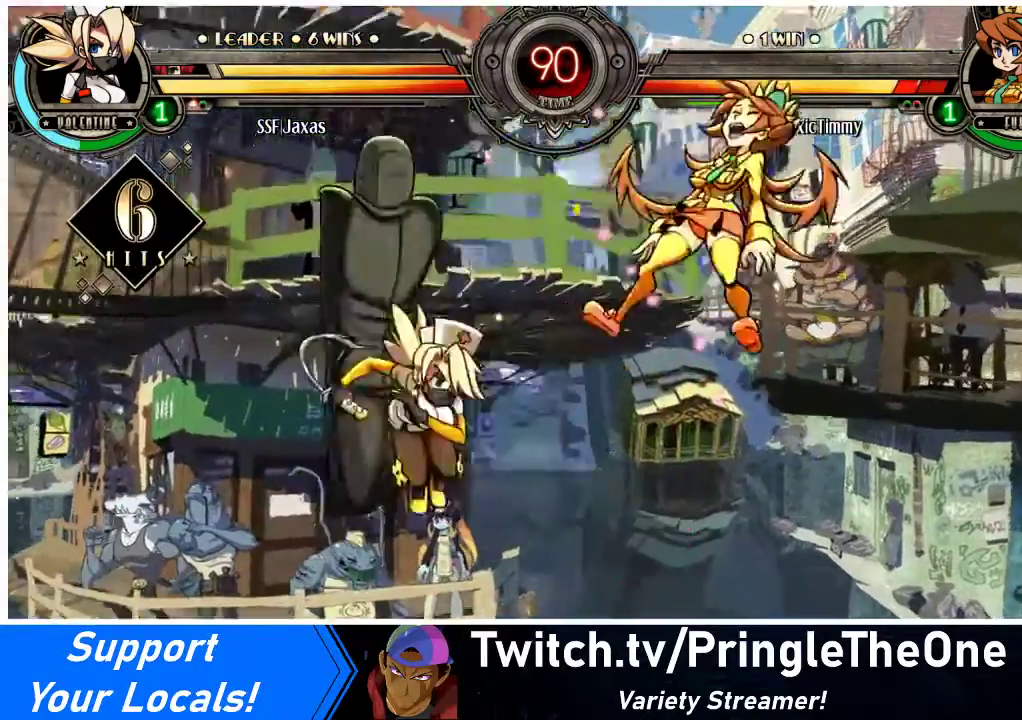
{"buttons": [], "events": []}
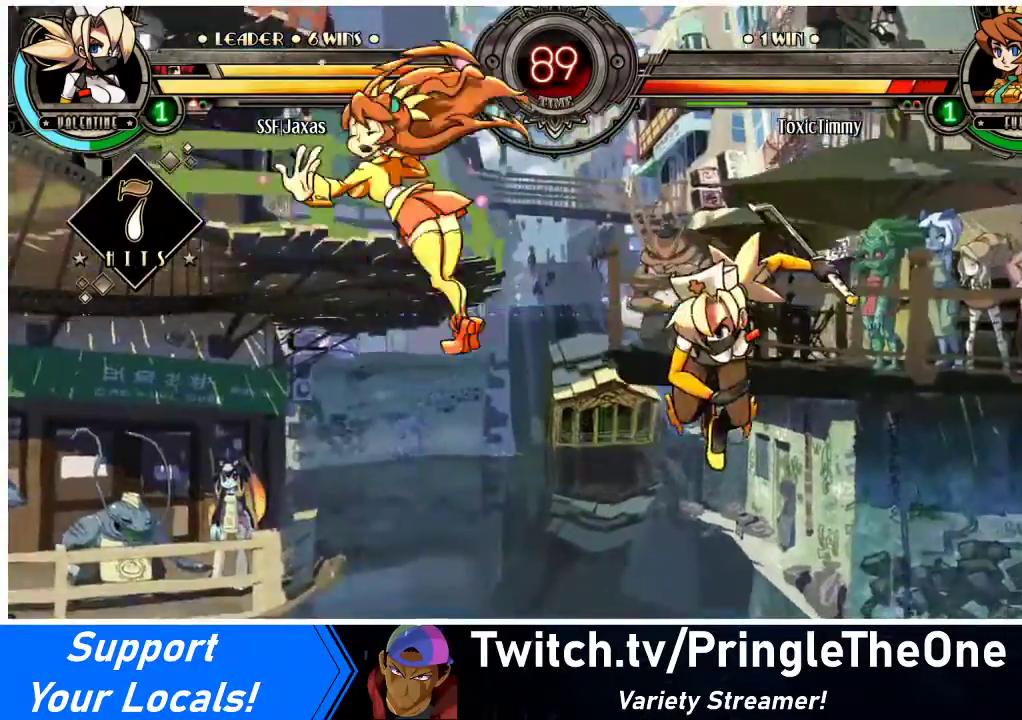
{"buttons": ["CIRCLE", "DPAD_LEFT"], "events": [[300, "DPAD_DOWN", "down"], [333, "DPAD_LEFT", "down"], [400, "DPAD_DOWN", "up"], [467, "CIRCLE", "down"]]}
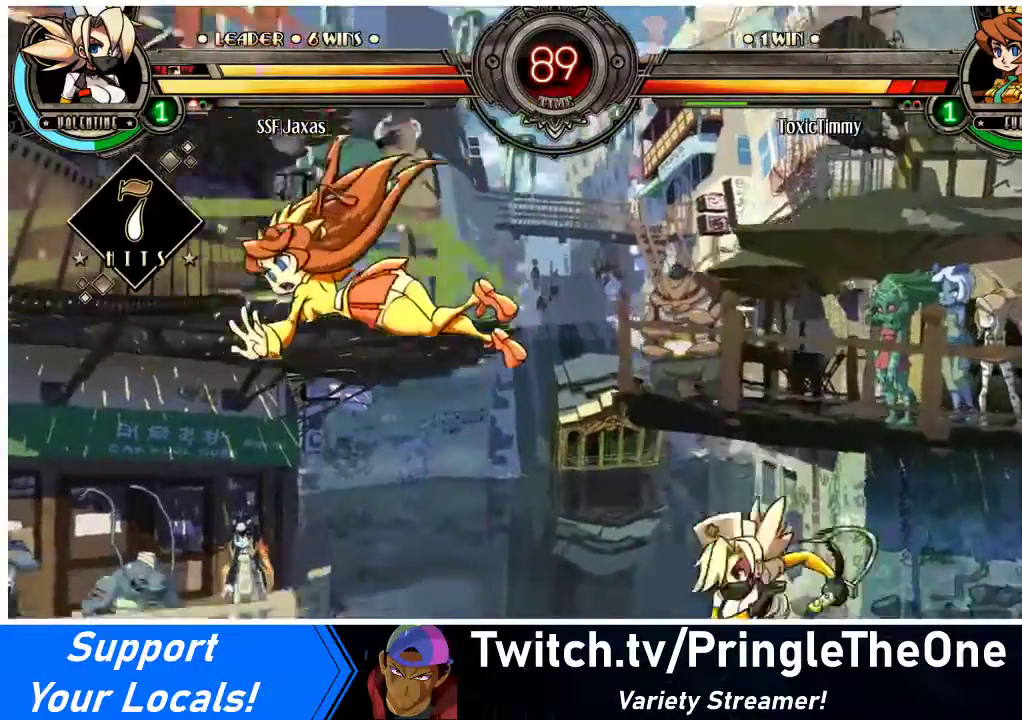
{"buttons": ["DPAD_RIGHT"], "events": [[33, "DPAD_LEFT", "up"], [167, "CIRCLE", "up"], [500, "DPAD_RIGHT", "down"]]}
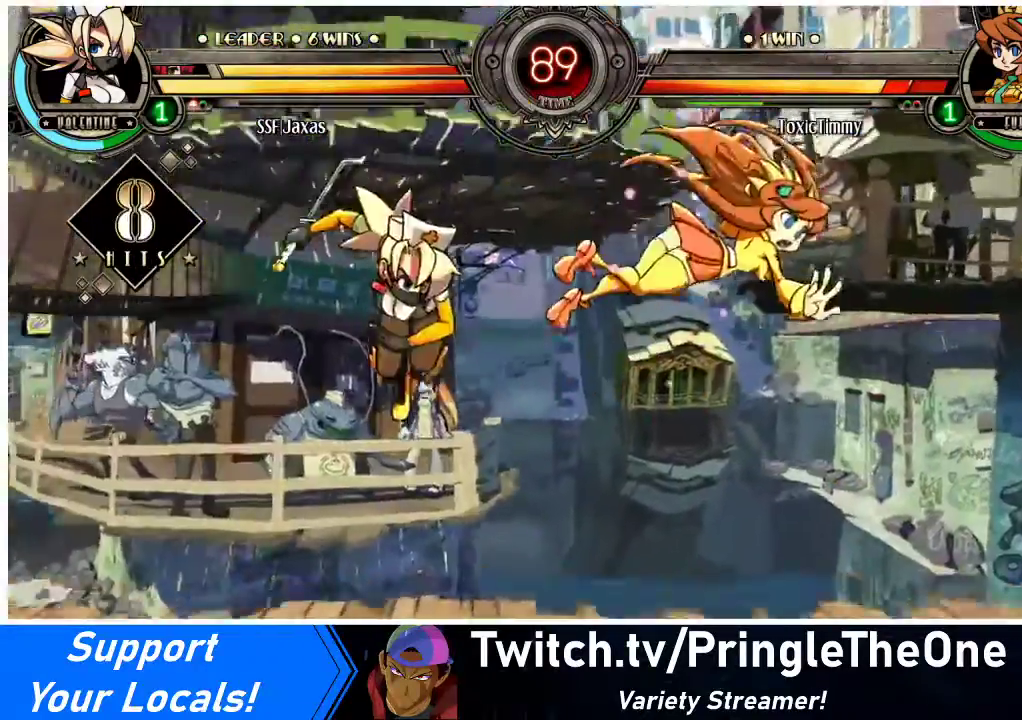
{"buttons": ["TRIANGLE", "DPAD_RIGHT"], "events": [[33, "DPAD_RIGHT", "up"], [100, "DPAD_RIGHT", "down"], [300, "TRIANGLE", "down"]]}
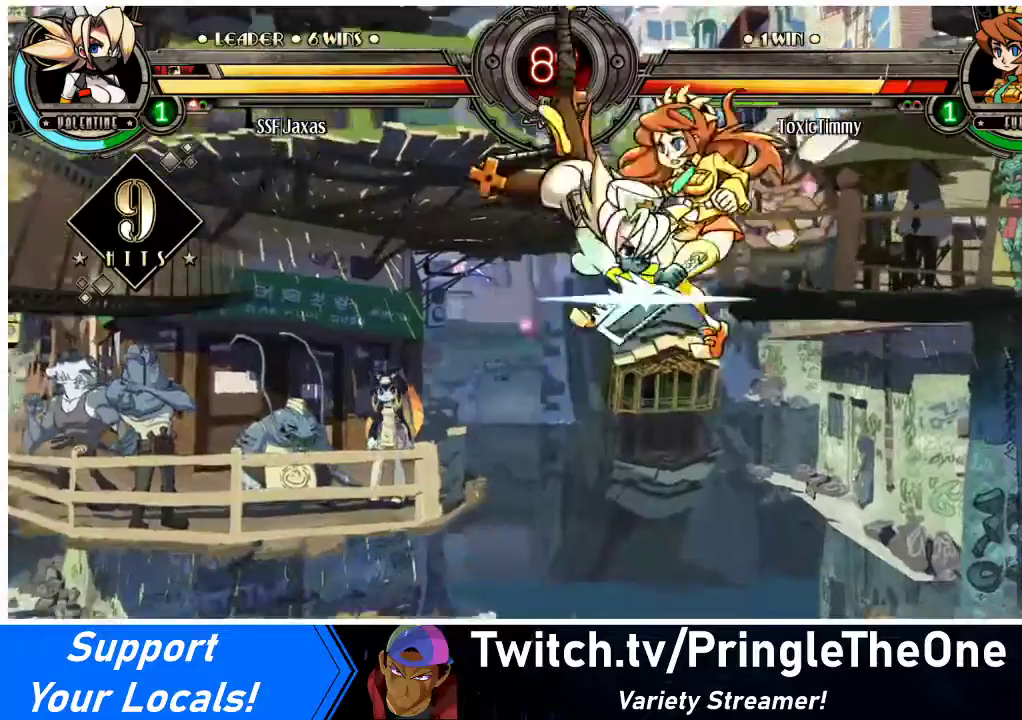
{"buttons": ["DPAD_RIGHT"], "events": [[67, "TRIANGLE", "up"], [200, "R2", "down"], [367, "R2", "up"]]}
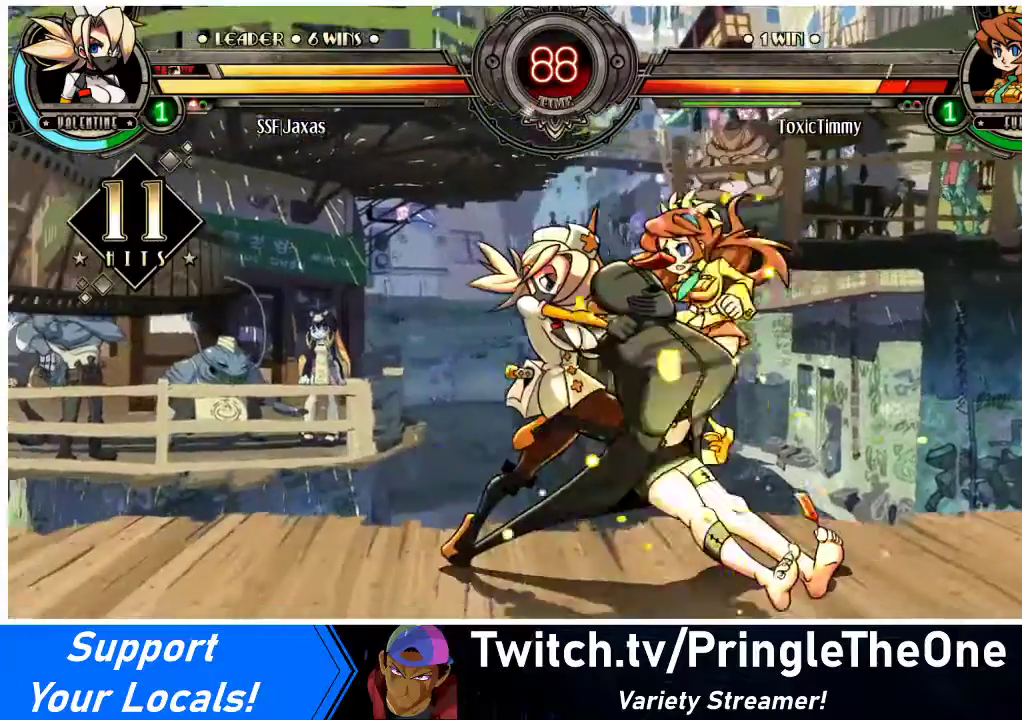
{"buttons": ["SQUARE"], "events": [[400, "SQUARE", "down"], [467, "DPAD_RIGHT", "up"]]}
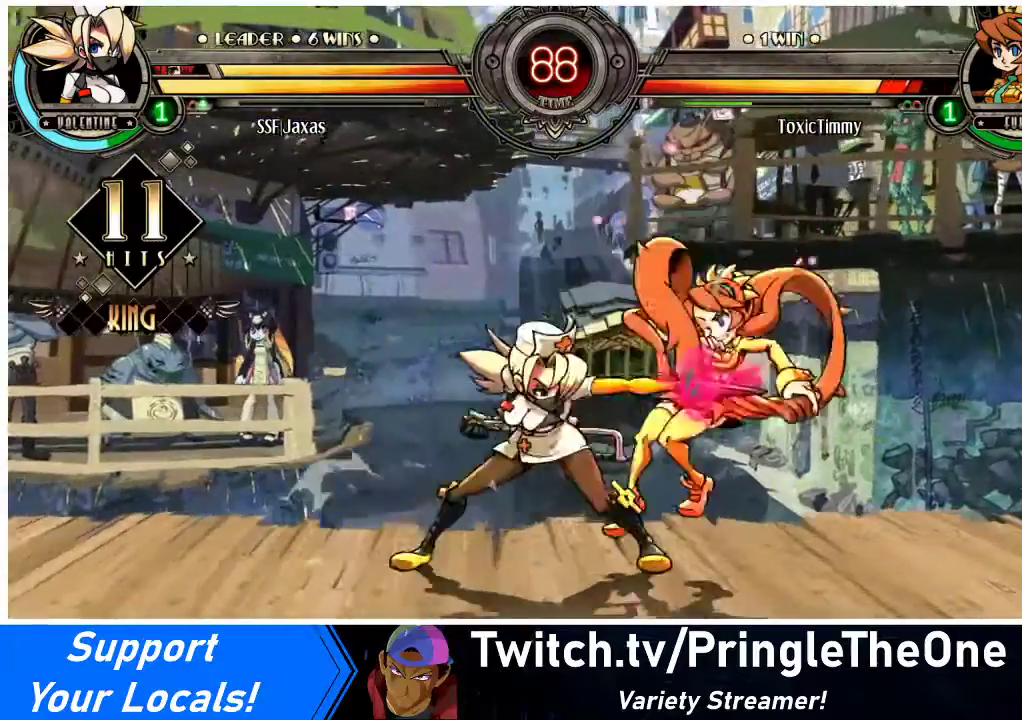
{"buttons": ["CIRCLE", "DPAD_DOWN"], "events": [[33, "SQUARE", "up"], [67, "SQUARE", "down"], [167, "SQUARE", "up"], [400, "DPAD_DOWN", "down"], [500, "CIRCLE", "down"]]}
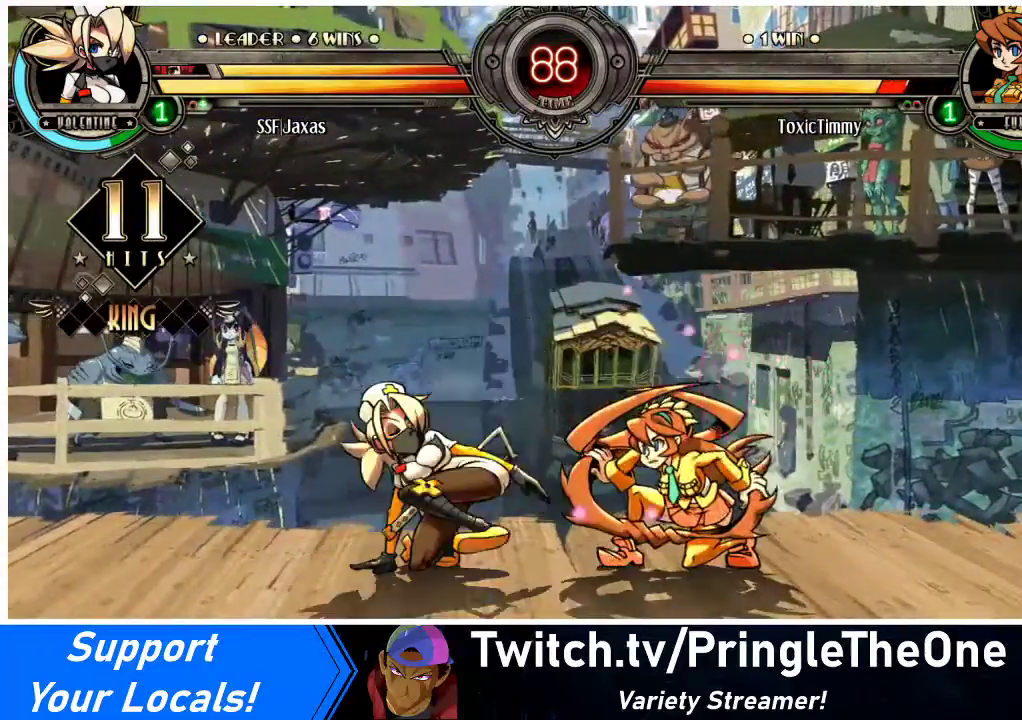
{"buttons": ["R2"], "events": [[133, "CIRCLE", "up"], [300, "DPAD_DOWN", "up"], [500, "R2", "down"]]}
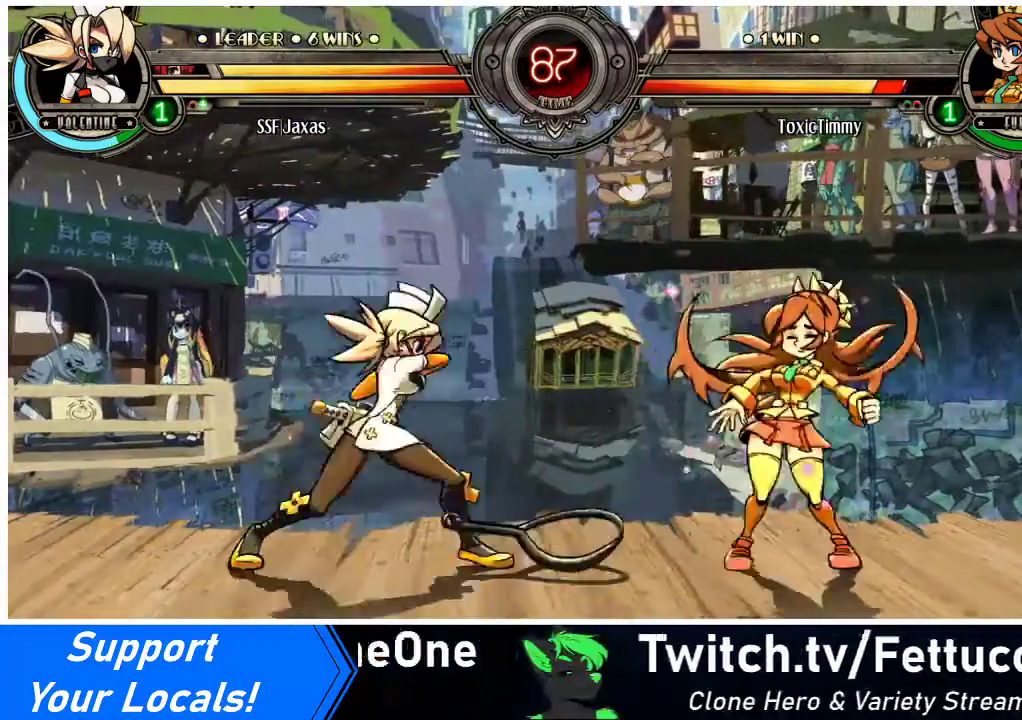
{"buttons": ["R2"], "events": [[133, "R2", "up"], [367, "R2", "down"]]}
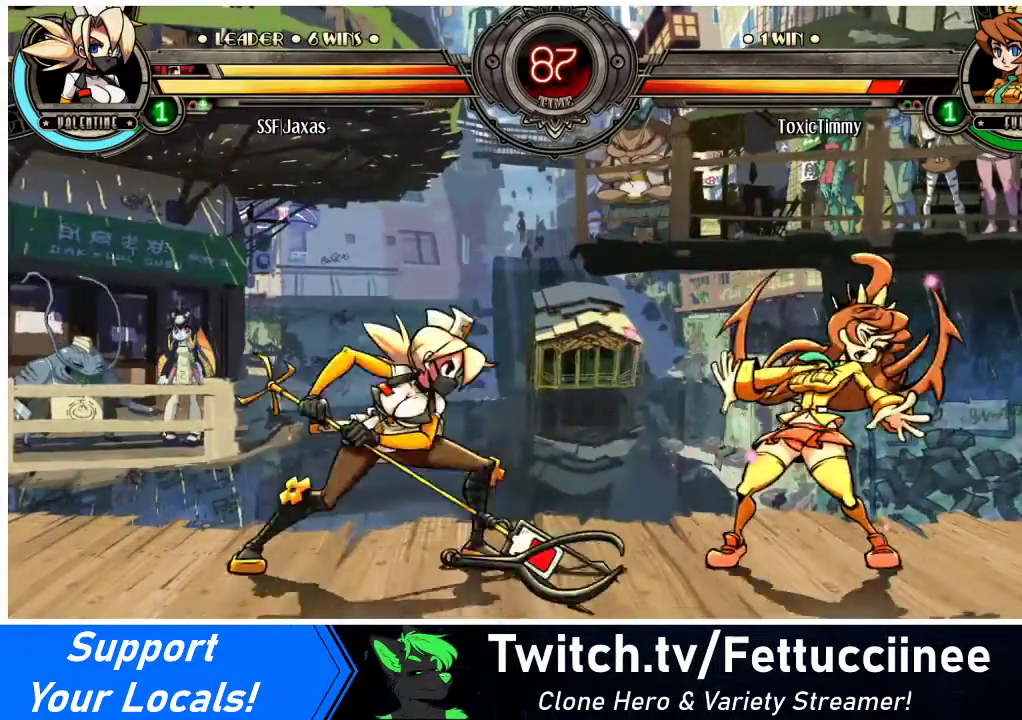
{"buttons": ["DPAD_DOWN", "DPAD_RIGHT"], "events": [[33, "R2", "up"], [233, "R2", "down"], [367, "R2", "up"], [433, "DPAD_DOWN", "down"], [500, "DPAD_RIGHT", "down"]]}
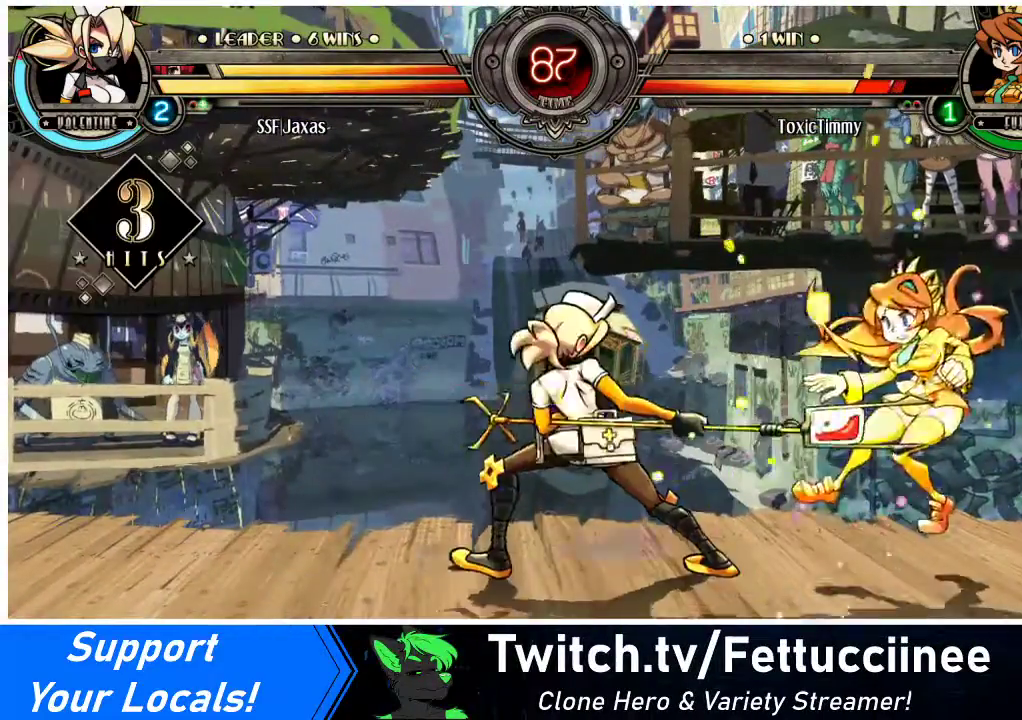
{"buttons": [], "events": [[33, "DPAD_DOWN", "up"], [33, "R2", "down"], [133, "DPAD_RIGHT", "up"], [167, "R2", "up"]]}
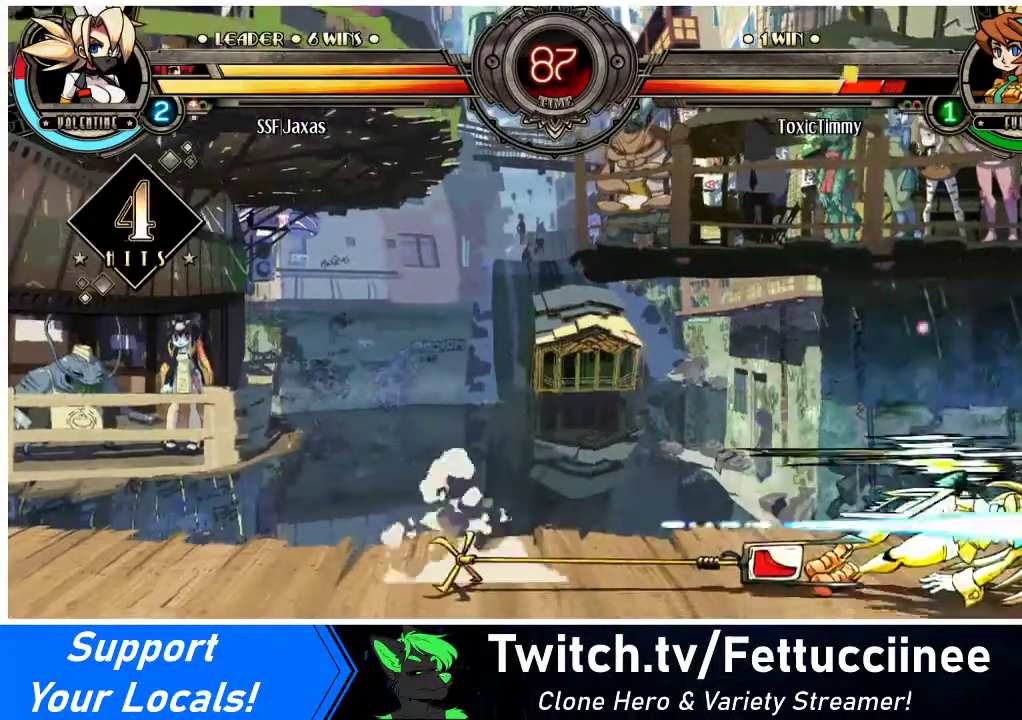
{"buttons": [], "events": []}
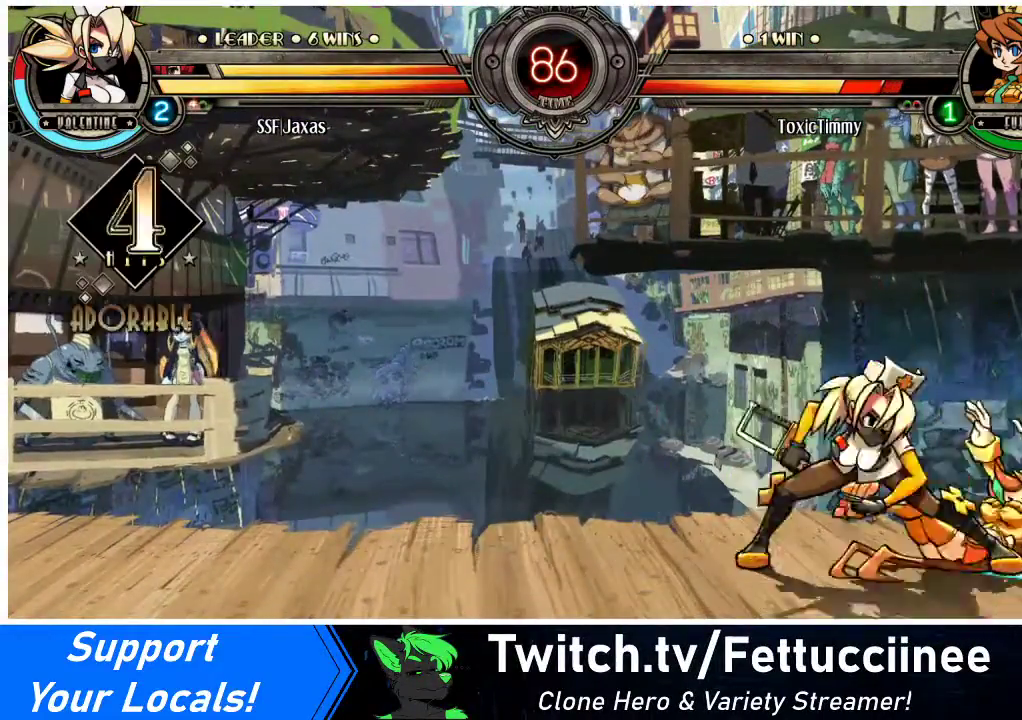
{"buttons": ["TRIANGLE", "DPAD_RIGHT"], "events": [[167, "DPAD_LEFT", "down"], [200, "DPAD_LEFT", "up"], [267, "DPAD_LEFT", "down"], [400, "DPAD_LEFT", "up"], [433, "DPAD_RIGHT", "down"], [500, "TRIANGLE", "down"]]}
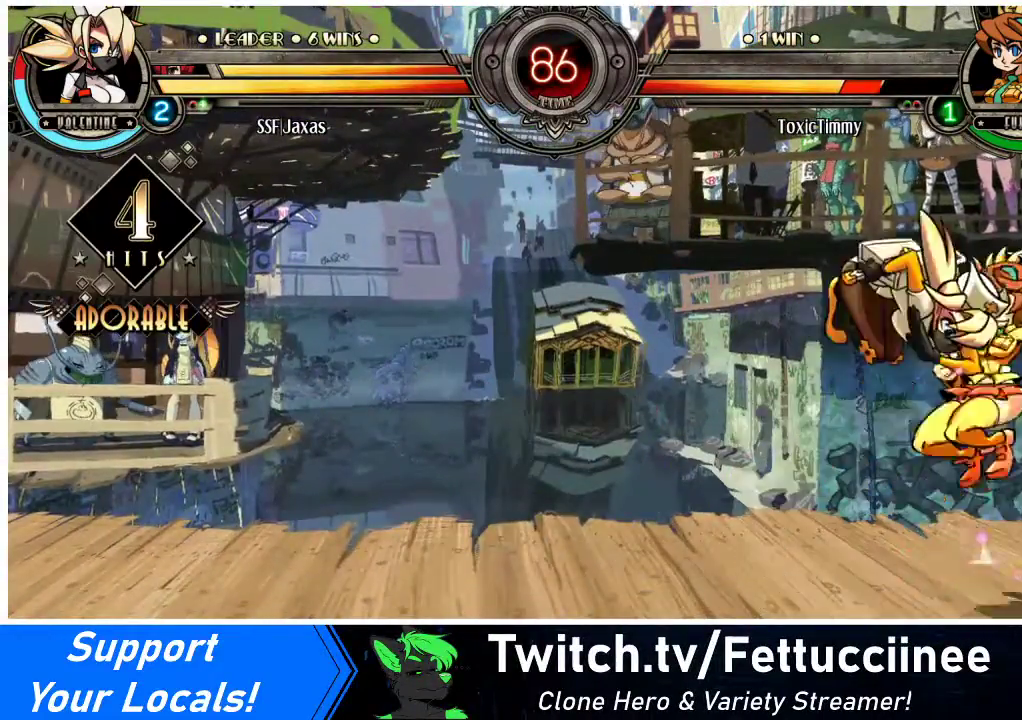
{"buttons": ["DPAD_LEFT"], "events": [[33, "TRIANGLE", "up"], [133, "DPAD_RIGHT", "up"], [500, "DPAD_LEFT", "down"]]}
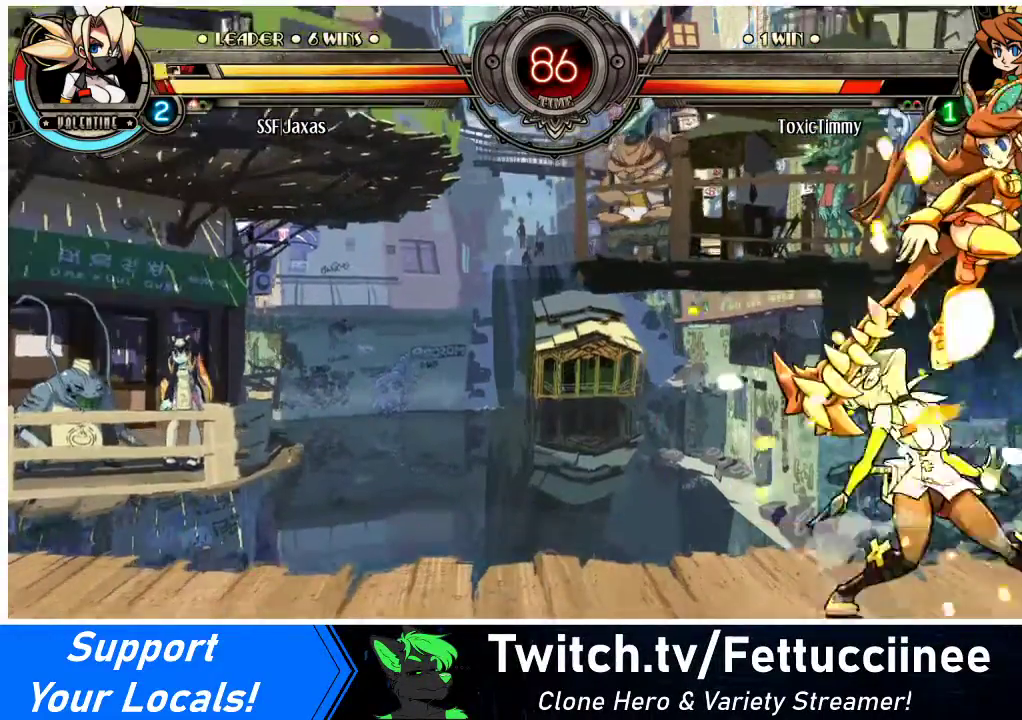
{"buttons": ["DPAD_DOWN", "DPAD_LEFT"], "events": [[167, "SQUARE", "down"], [200, "DPAD_LEFT", "up"], [233, "SQUARE", "up"], [333, "DPAD_LEFT", "down"], [367, "DPAD_DOWN", "down"]]}
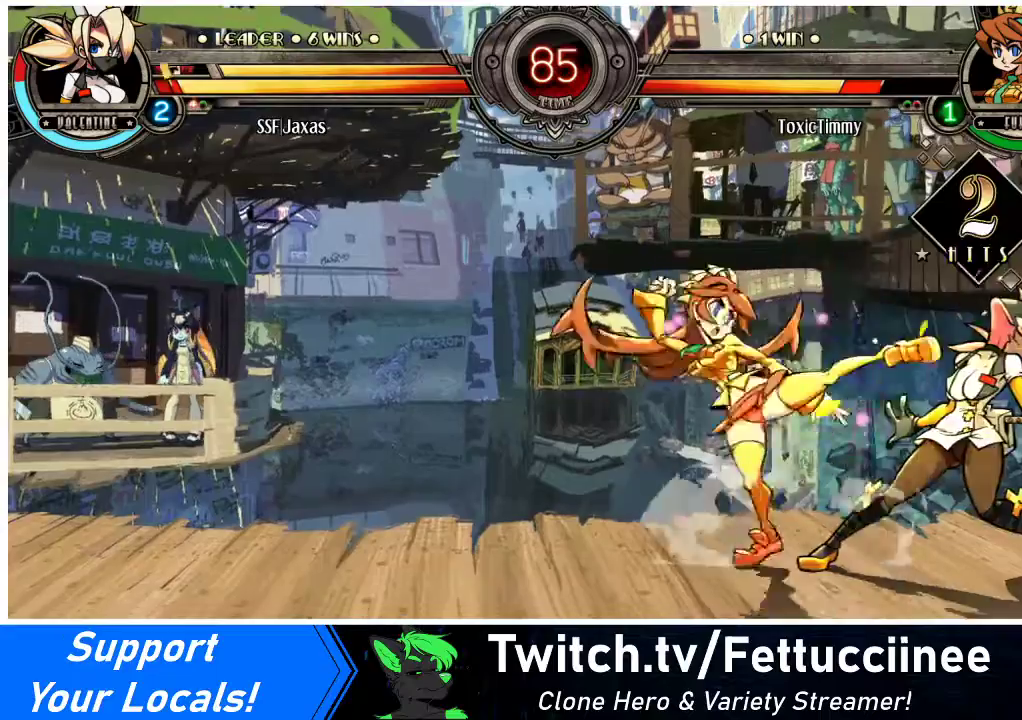
{"buttons": ["DPAD_DOWN", "DPAD_RIGHT"], "events": [[100, "DPAD_LEFT", "up"], [167, "DPAD_RIGHT", "down"]]}
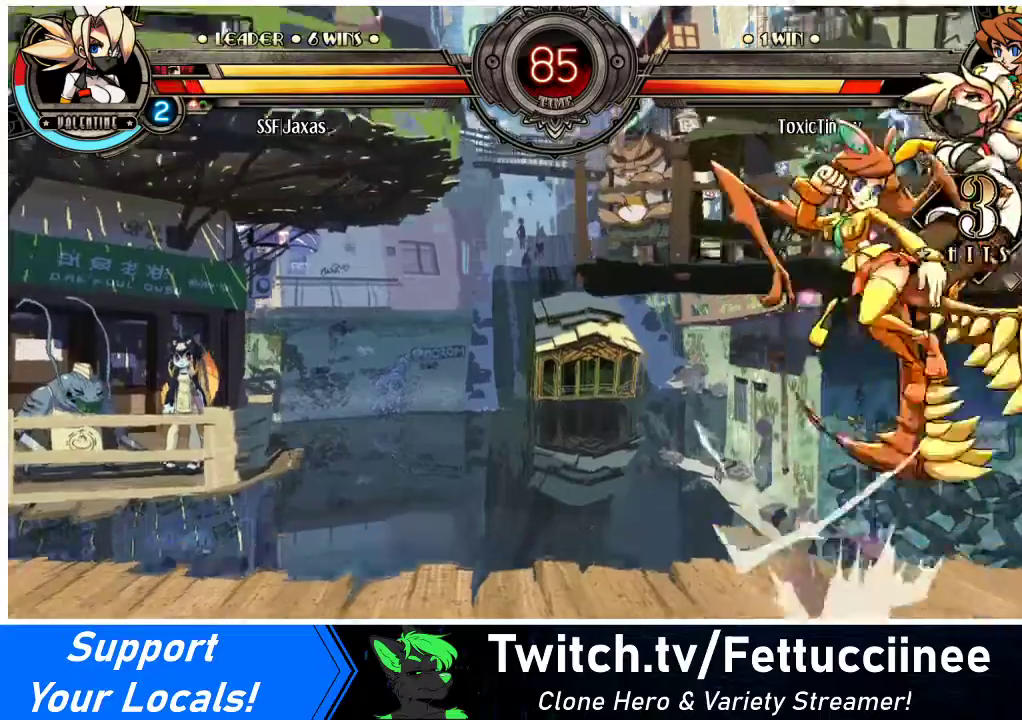
{"buttons": ["DPAD_RIGHT"], "events": [[67, "DPAD_DOWN", "up"]]}
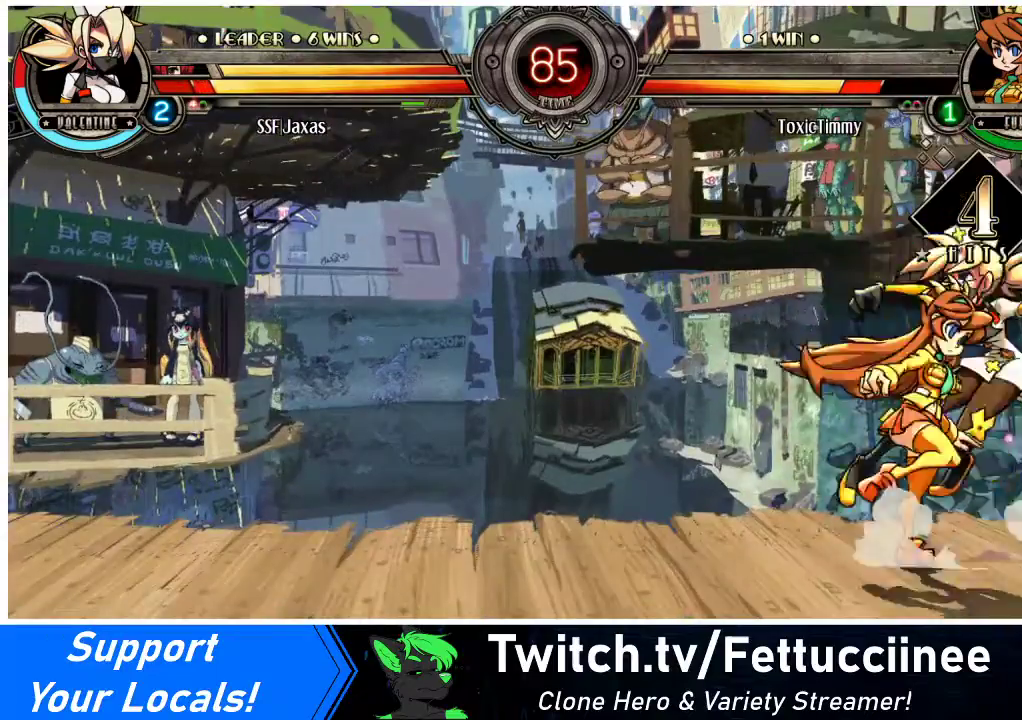
{"buttons": ["DPAD_DOWN", "DPAD_RIGHT"], "events": [[67, "DPAD_DOWN", "down"]]}
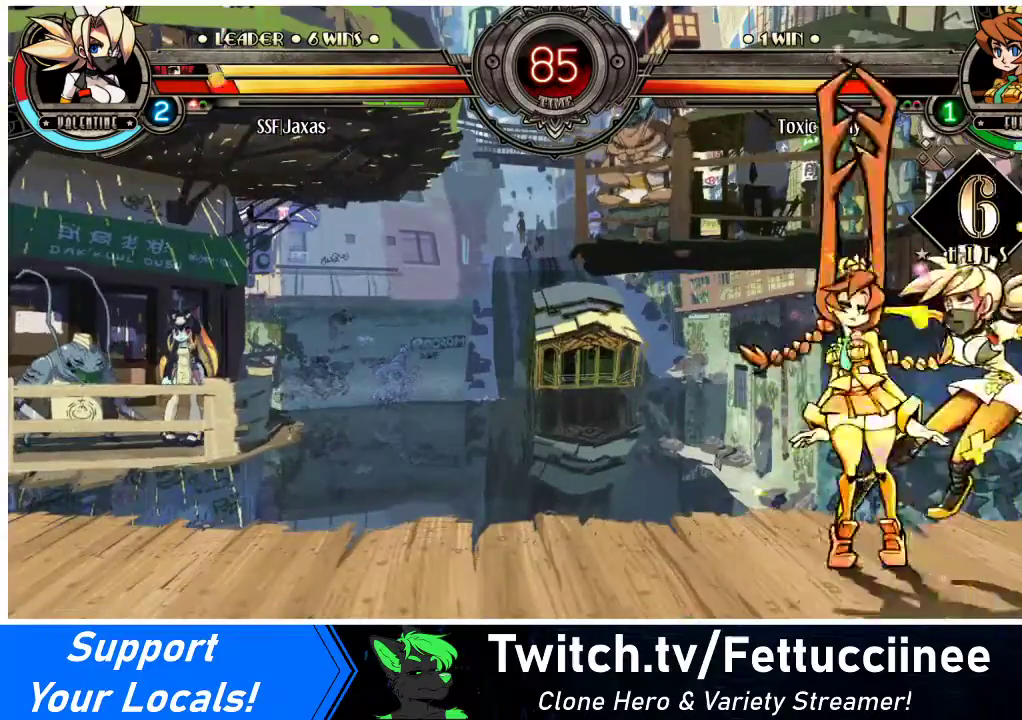
{"buttons": ["DPAD_RIGHT"], "events": [[200, "DPAD_DOWN", "up"]]}
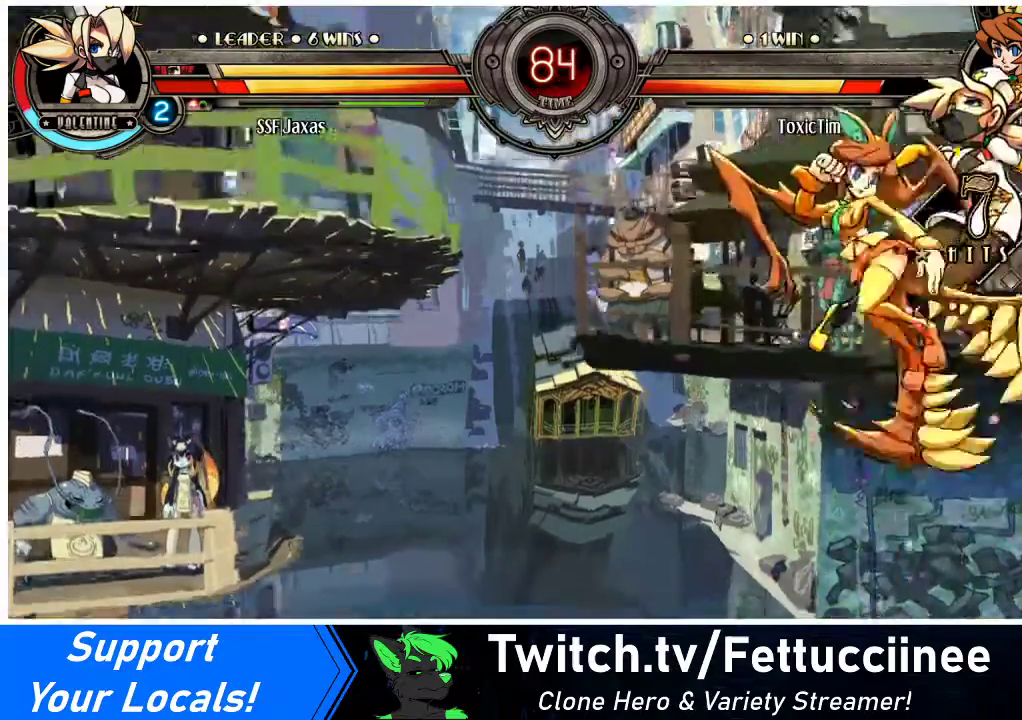
{"buttons": ["DPAD_RIGHT"], "events": []}
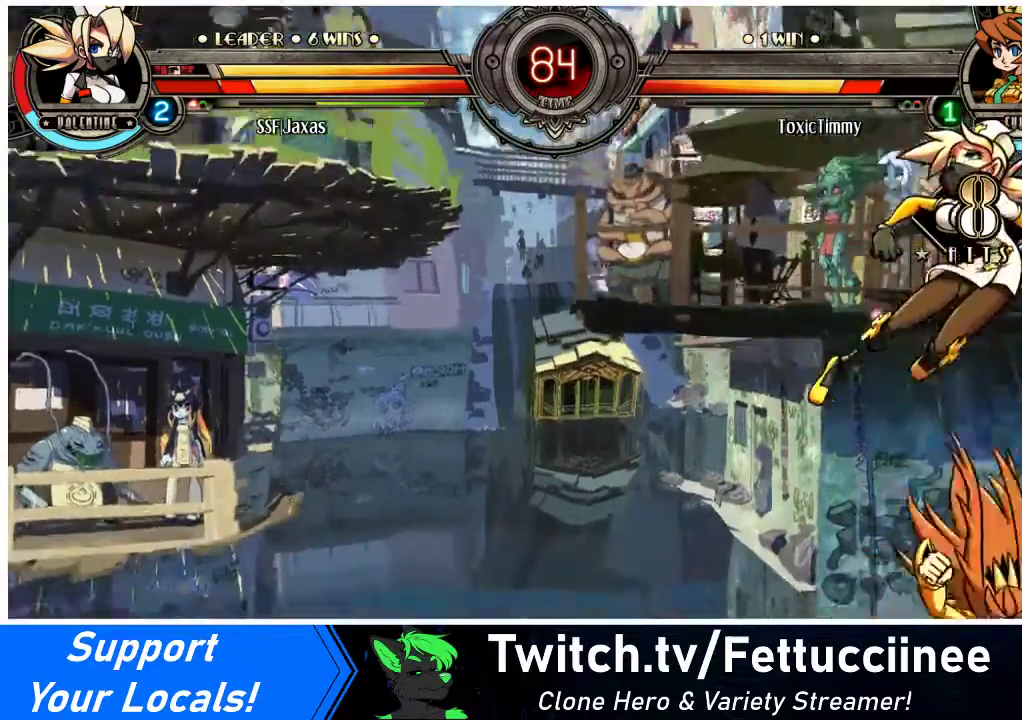
{"buttons": ["DPAD_DOWN", "DPAD_RIGHT"], "events": [[33, "DPAD_DOWN", "down"]]}
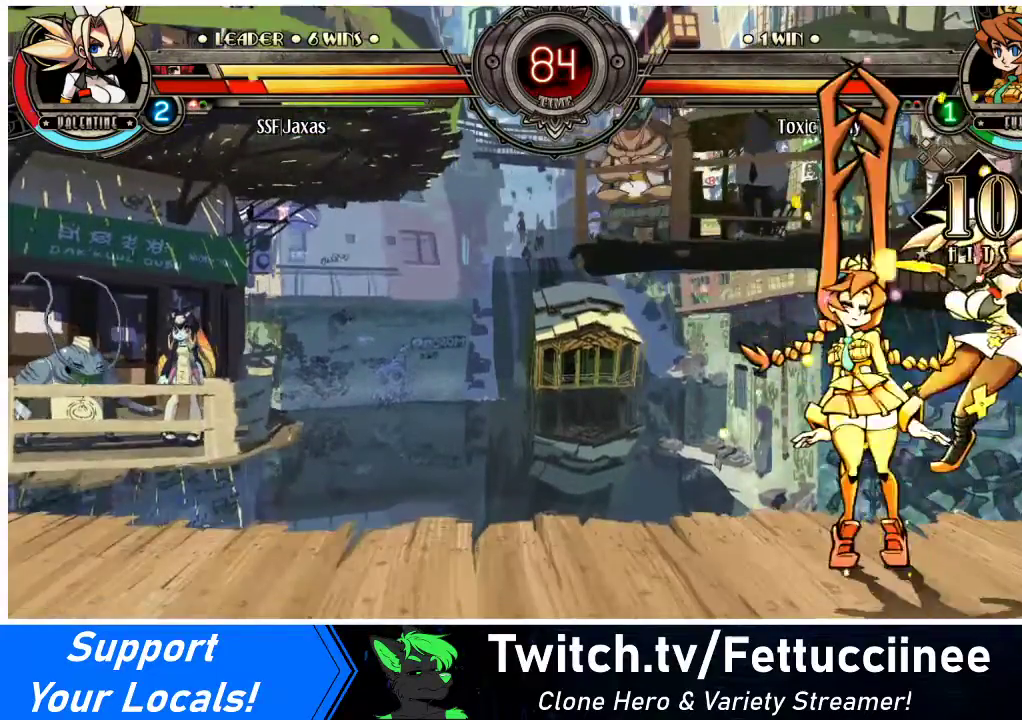
{"buttons": ["DPAD_RIGHT"], "events": [[267, "DPAD_DOWN", "up"]]}
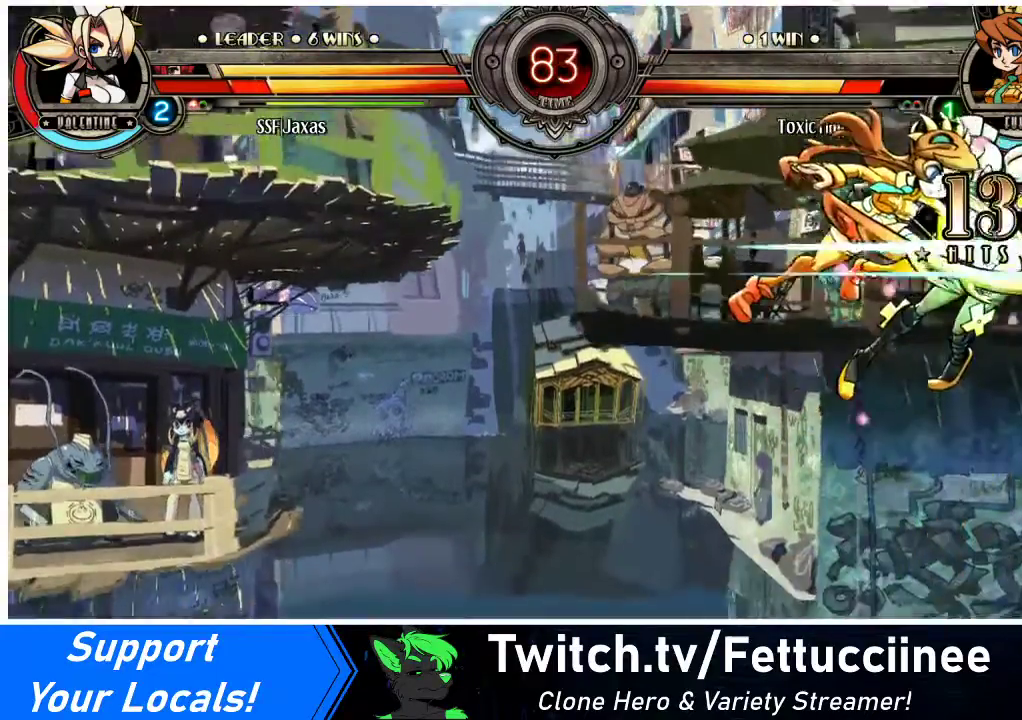
{"buttons": ["DPAD_RIGHT"], "events": []}
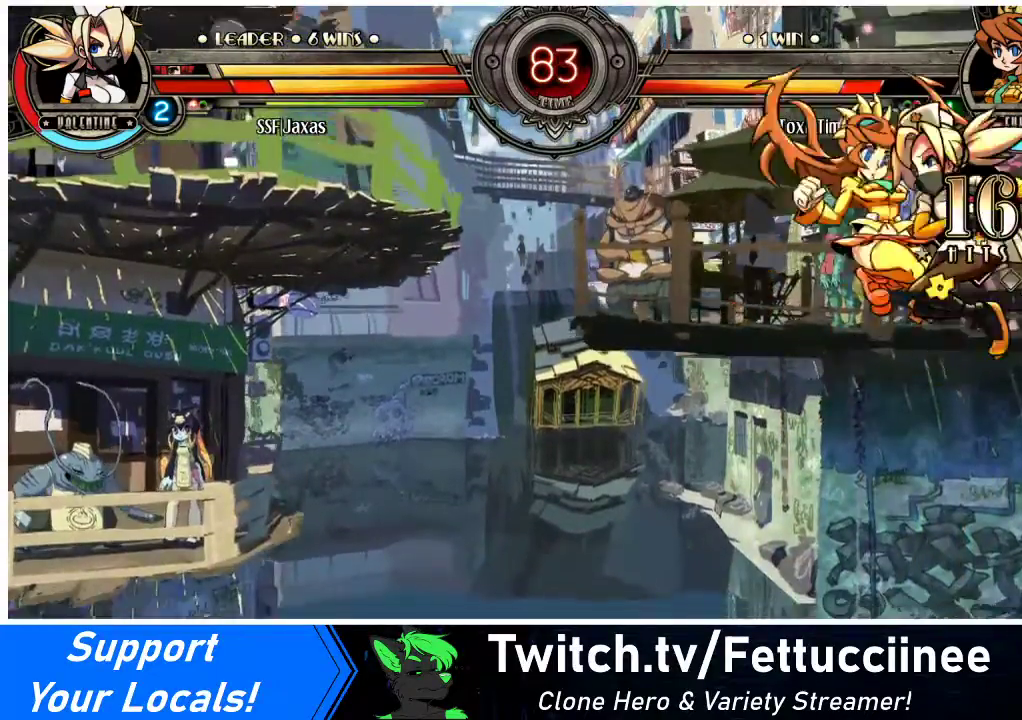
{"buttons": ["DPAD_RIGHT"], "events": [[167, "CROSS", "down"], [167, "SQUARE", "down"], [233, "SQUARE", "up"], [267, "CROSS", "up"]]}
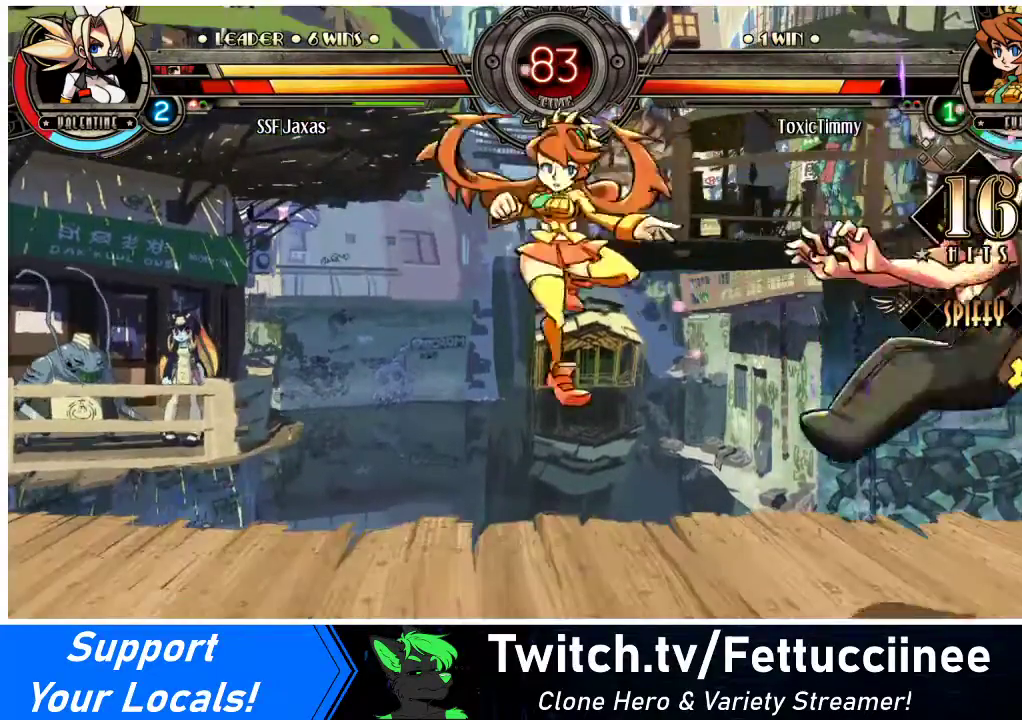
{"buttons": ["DPAD_UP", "DPAD_LEFT"], "events": [[200, "DPAD_RIGHT", "up"], [267, "DPAD_LEFT", "down"], [300, "DPAD_LEFT", "up"], [367, "DPAD_LEFT", "down"], [467, "DPAD_UP", "down"]]}